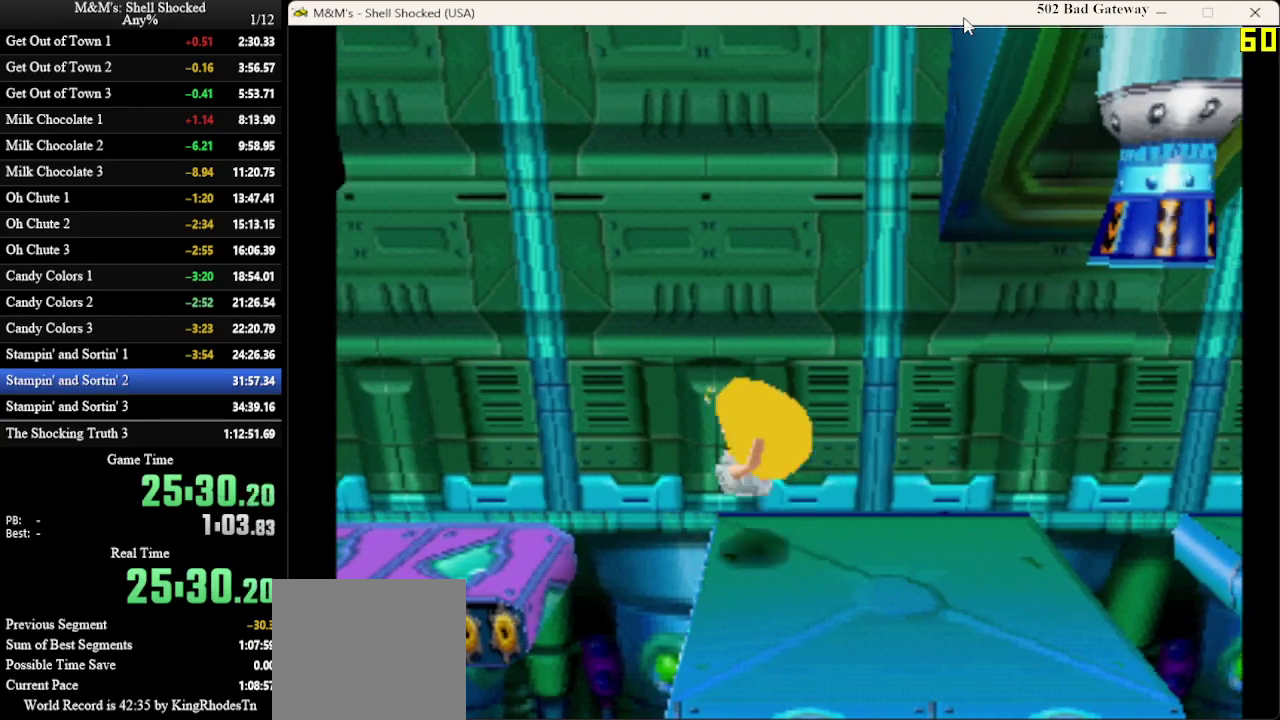
Gameplay with a controller (PlayStation layout); each line is a JSON object with the inputs held at the frame after it (dt_ms = milliseconds from this image to that frame). "events" lists button and stick changes between this image and that frame as [ms after this image, input, new state], when the widget could be followed in between. Not read: R3 right_stick.
{"dt_ms": 400, "buttons": ["DPAD_LEFT"], "left_stick": "center", "events": [[100, "CROSS", "up"]]}
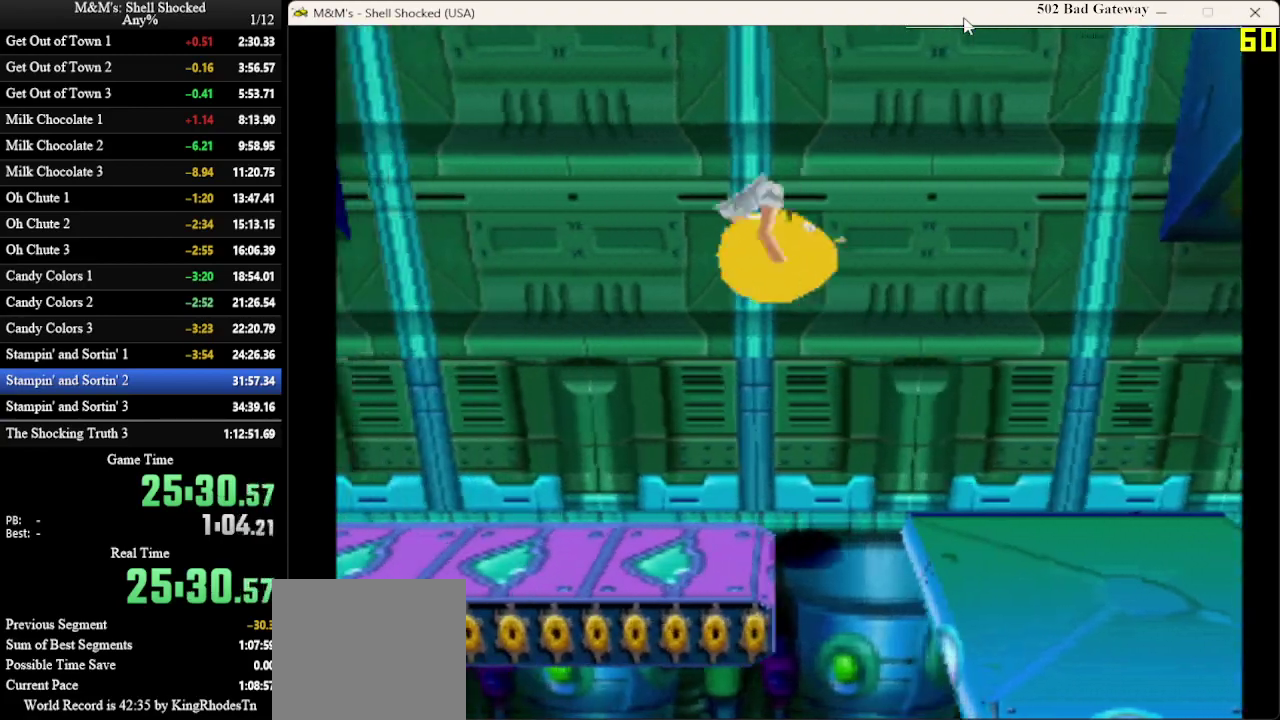
{"dt_ms": 300, "buttons": ["DPAD_LEFT"], "left_stick": "center", "events": []}
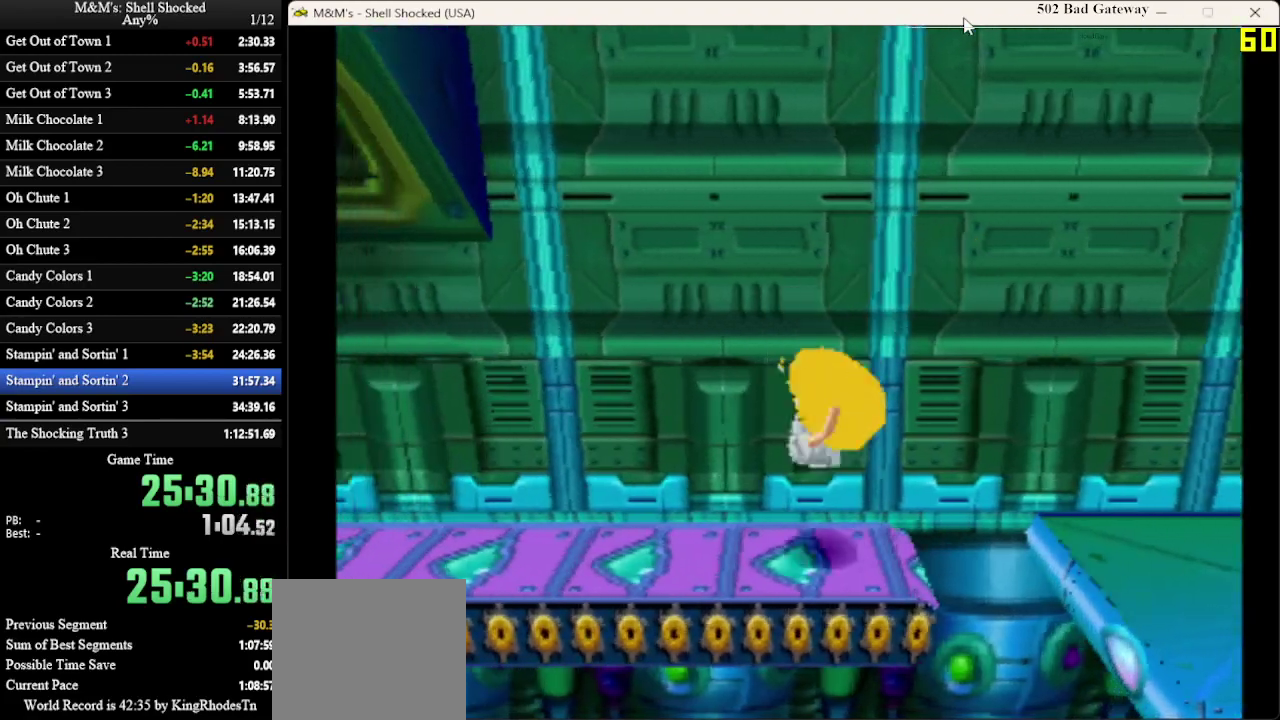
{"dt_ms": 600, "buttons": ["DPAD_LEFT"], "left_stick": "center", "events": []}
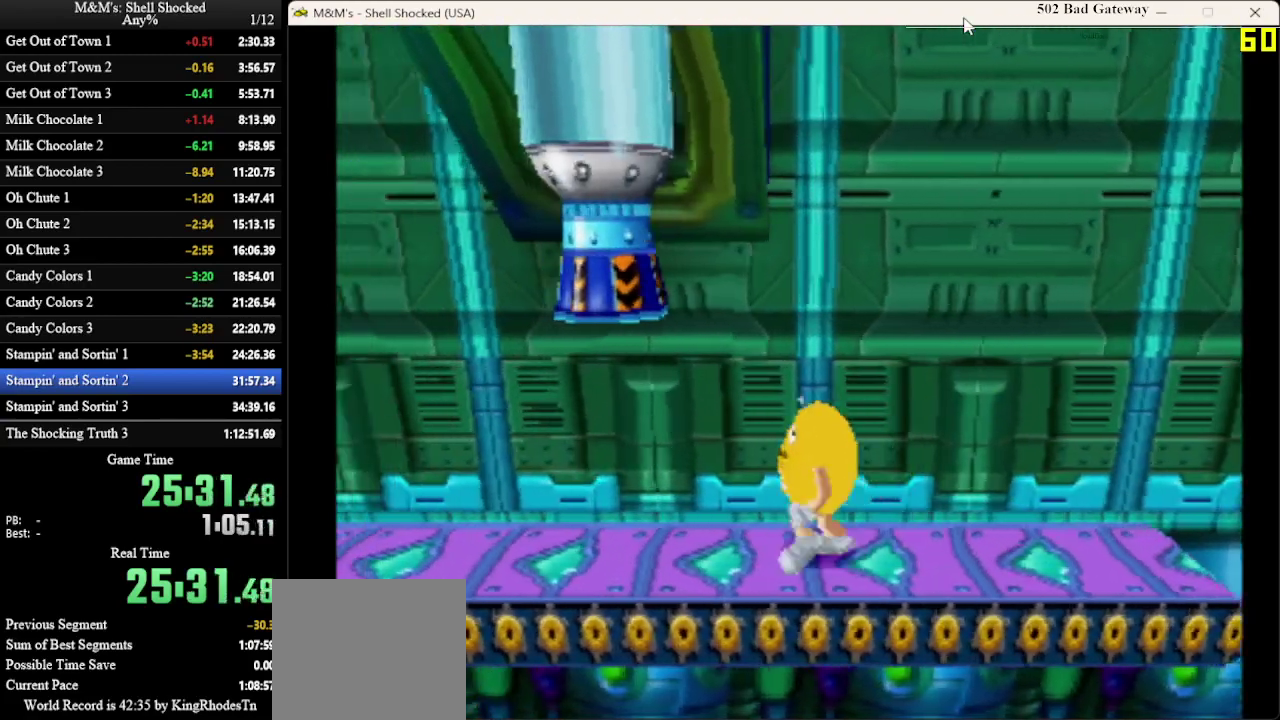
{"dt_ms": 600, "buttons": ["DPAD_LEFT"], "left_stick": "center", "events": []}
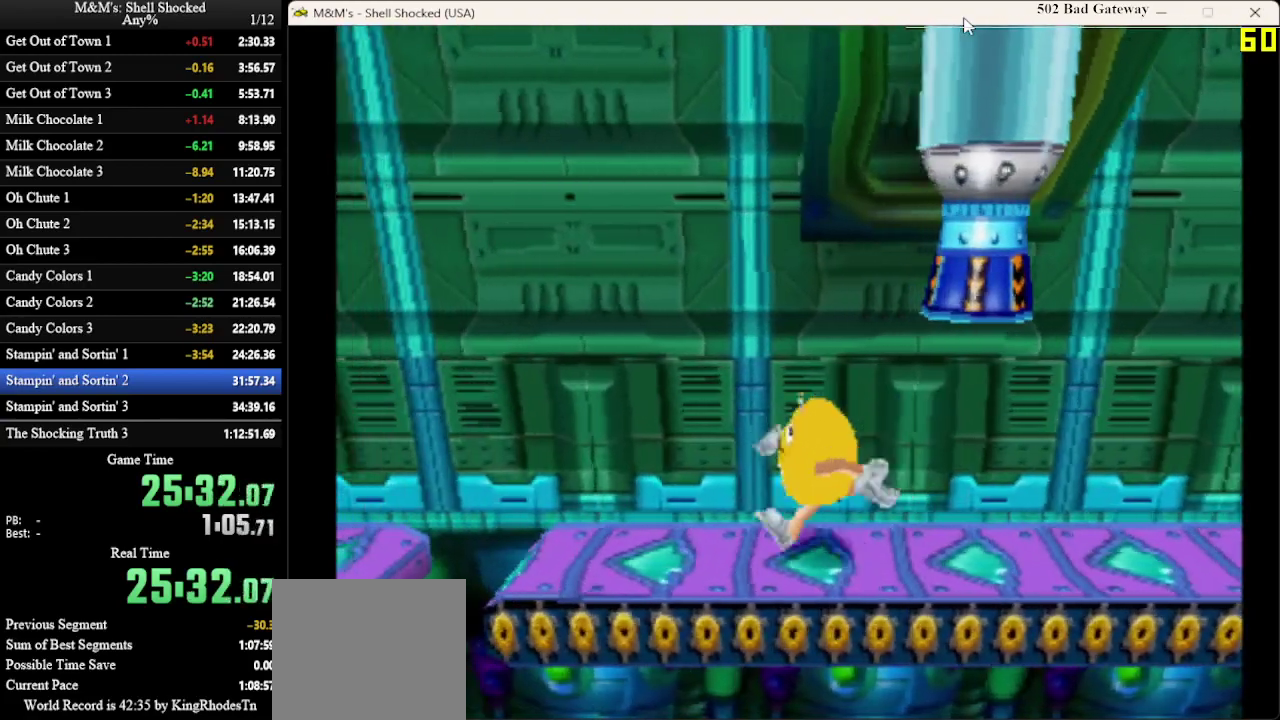
{"dt_ms": 700, "buttons": ["DPAD_LEFT"], "left_stick": "center", "events": [[467, "CROSS", "down"], [600, "CROSS", "up"]]}
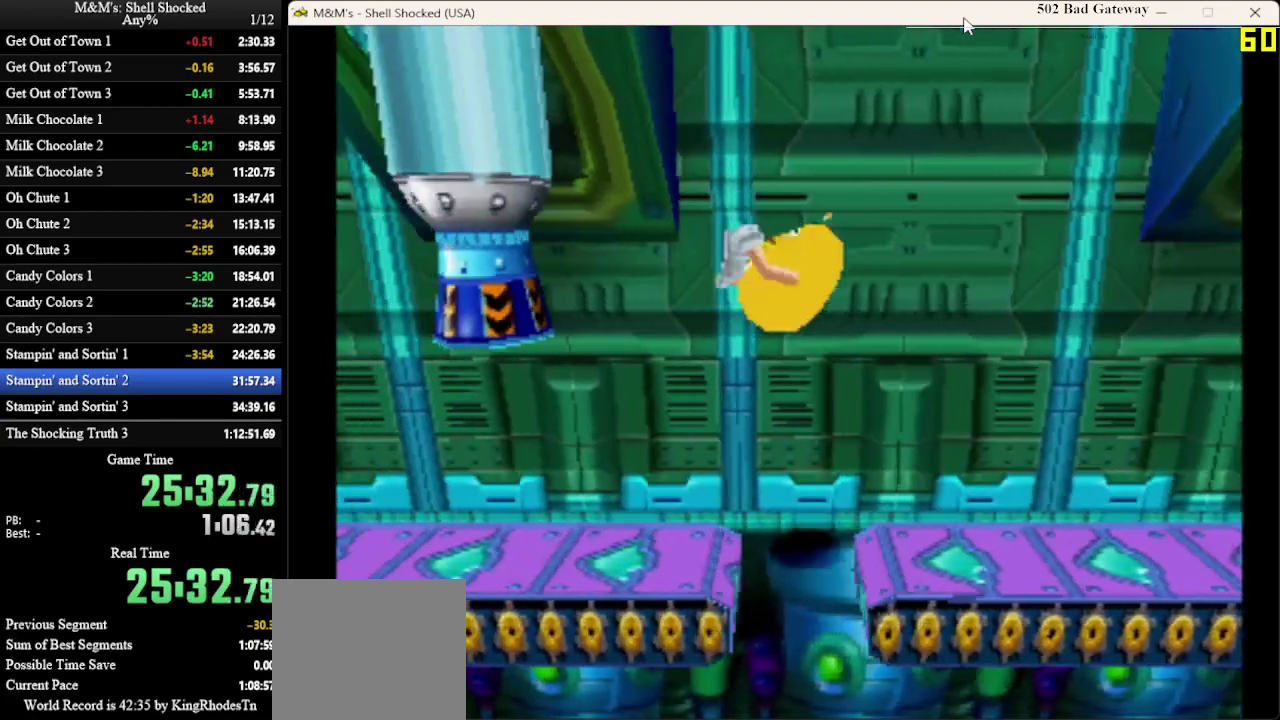
{"dt_ms": 300, "buttons": [], "left_stick": "center", "events": [[133, "DPAD_LEFT", "up"]]}
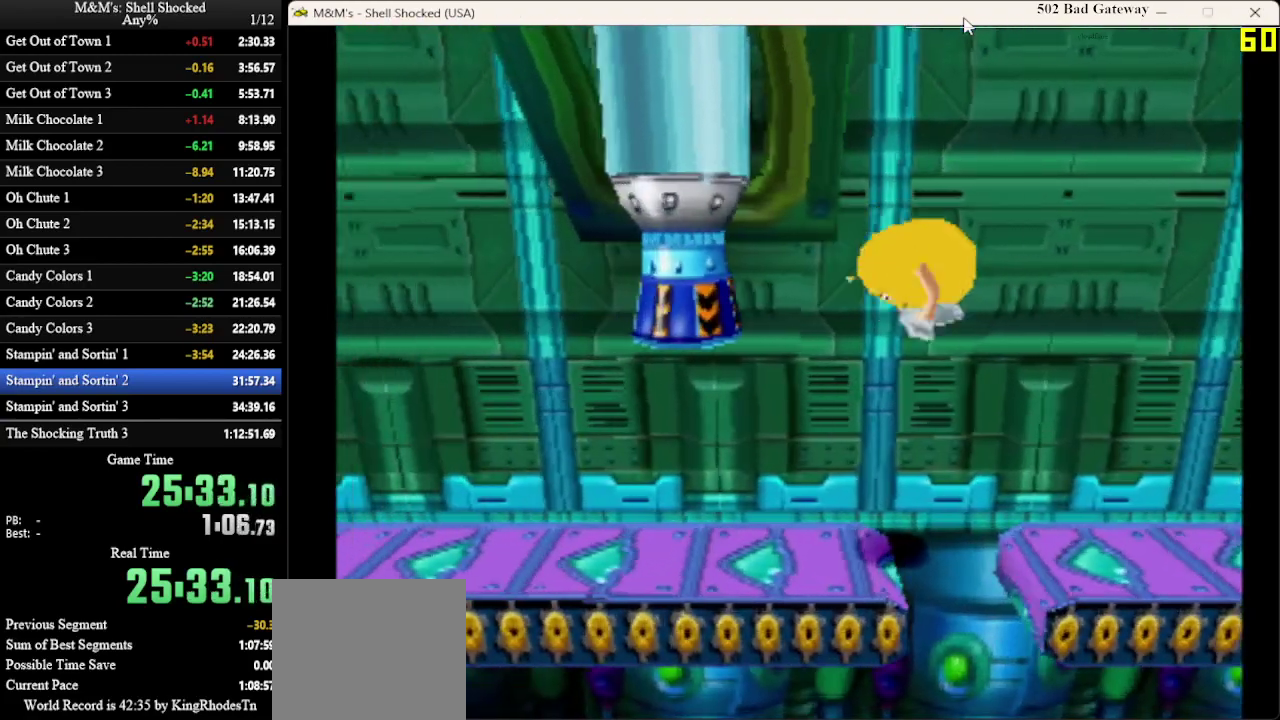
{"dt_ms": 300, "buttons": ["DPAD_LEFT"], "left_stick": "center", "events": [[200, "DPAD_LEFT", "down"]]}
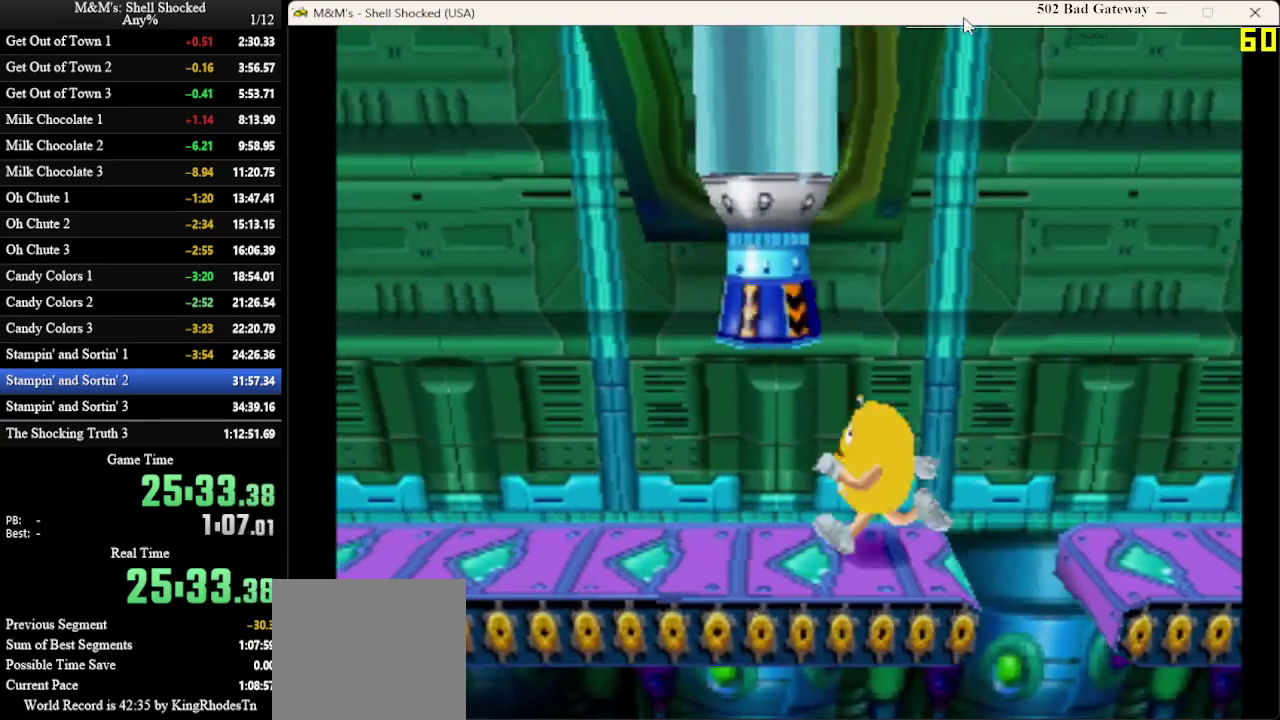
{"dt_ms": 600, "buttons": ["DPAD_LEFT"], "left_stick": "center", "events": []}
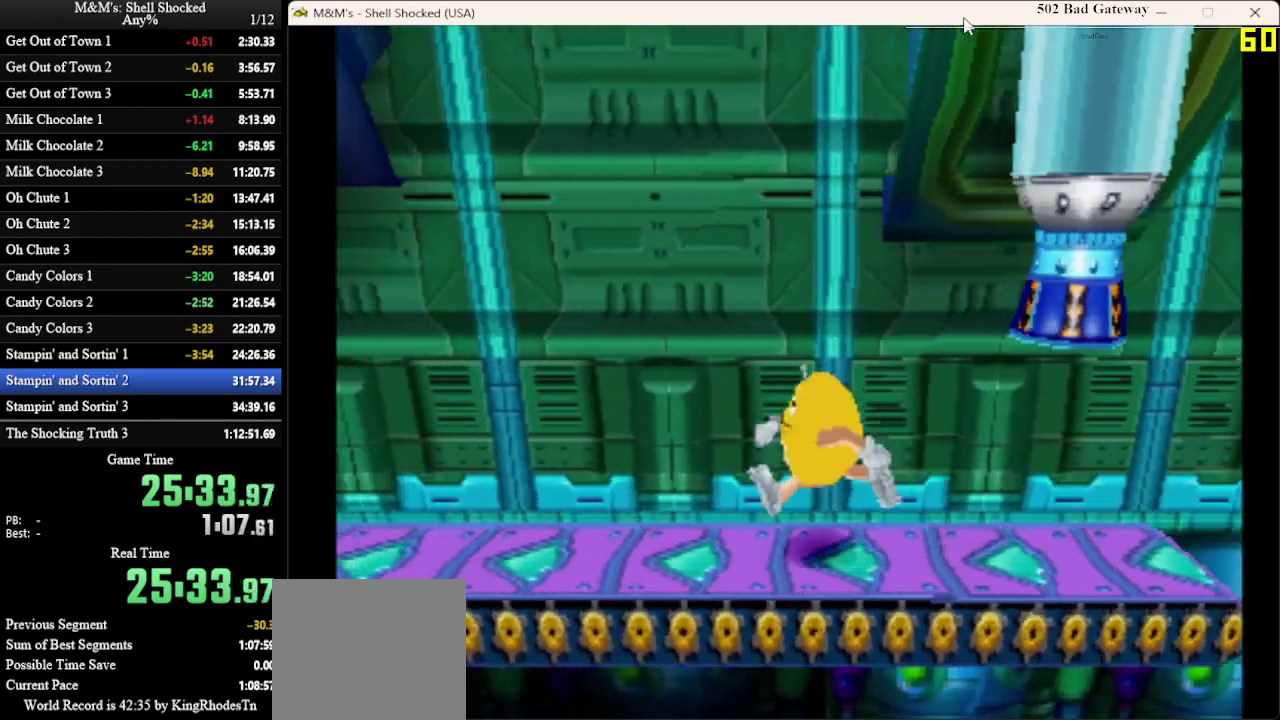
{"dt_ms": 700, "buttons": [], "left_stick": "center", "events": [[700, "DPAD_LEFT", "up"]]}
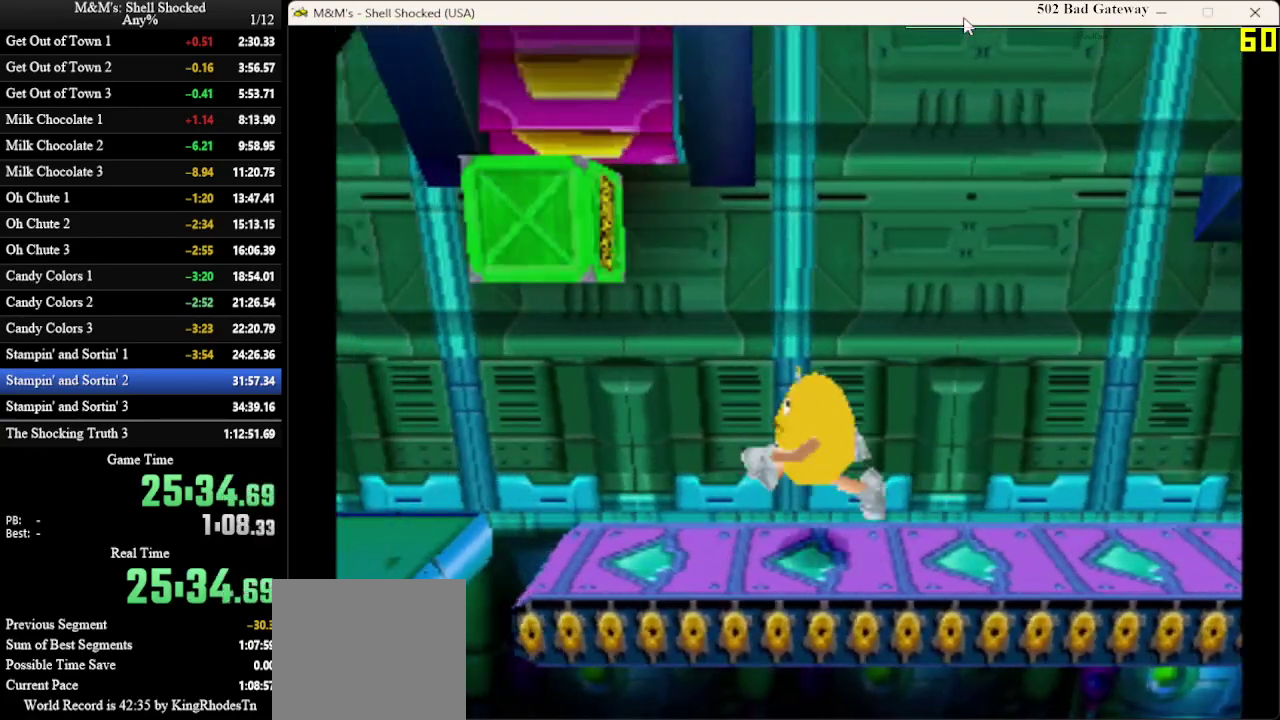
{"dt_ms": 600, "buttons": ["DPAD_LEFT"], "left_stick": "center", "events": [[167, "DPAD_RIGHT", "down"], [367, "DPAD_RIGHT", "up"], [467, "DPAD_LEFT", "down"]]}
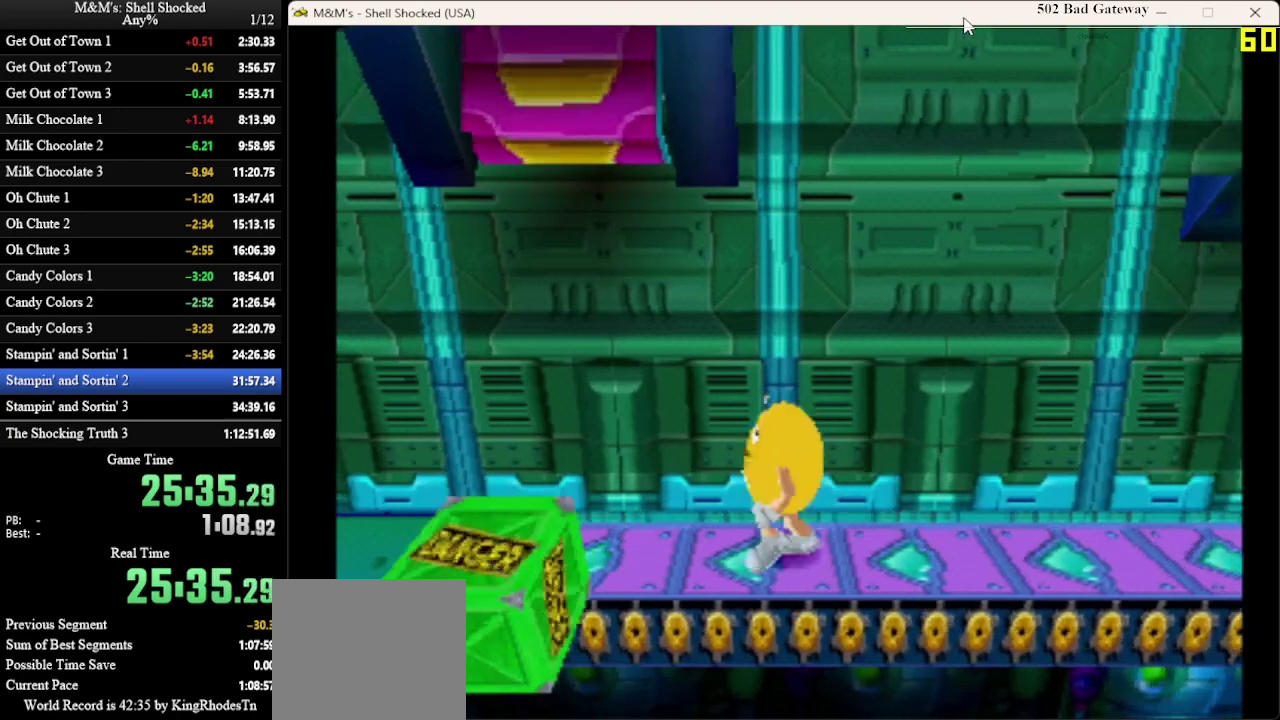
{"dt_ms": 300, "buttons": ["DPAD_LEFT"], "left_stick": "center", "events": []}
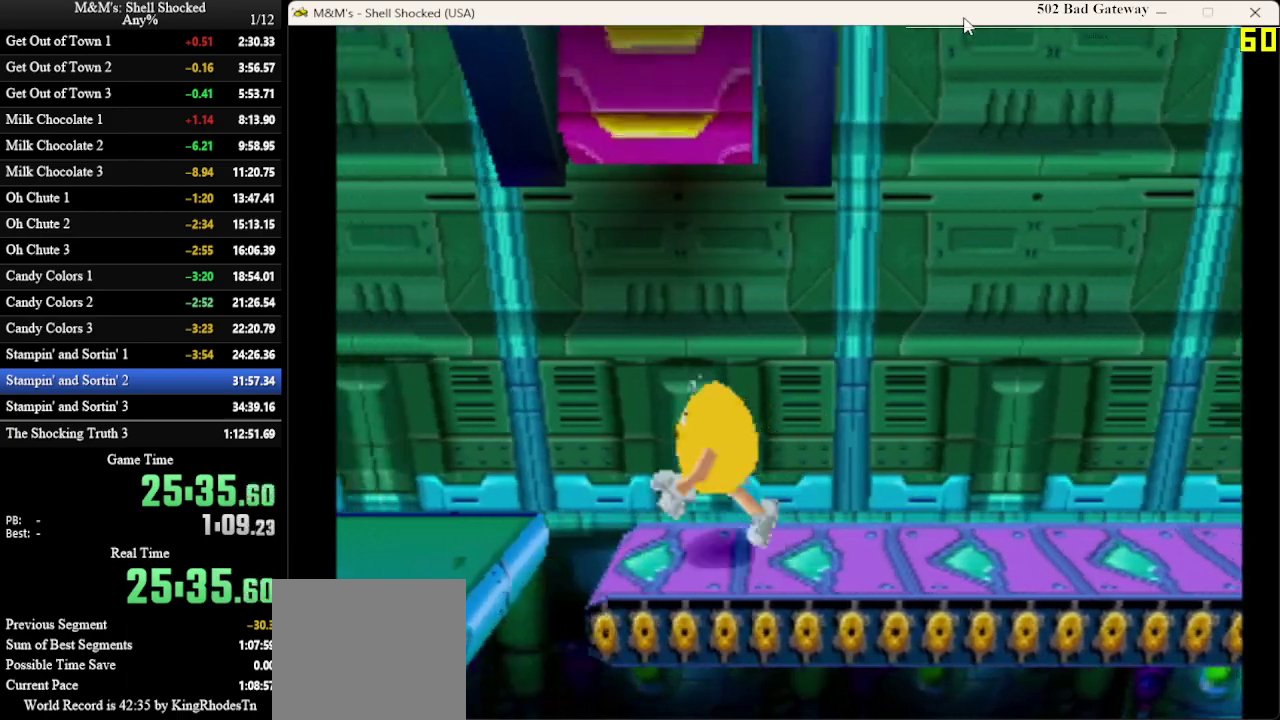
{"dt_ms": 500, "buttons": ["DPAD_LEFT"], "left_stick": "center", "events": [[33, "CROSS", "down"], [133, "CROSS", "up"]]}
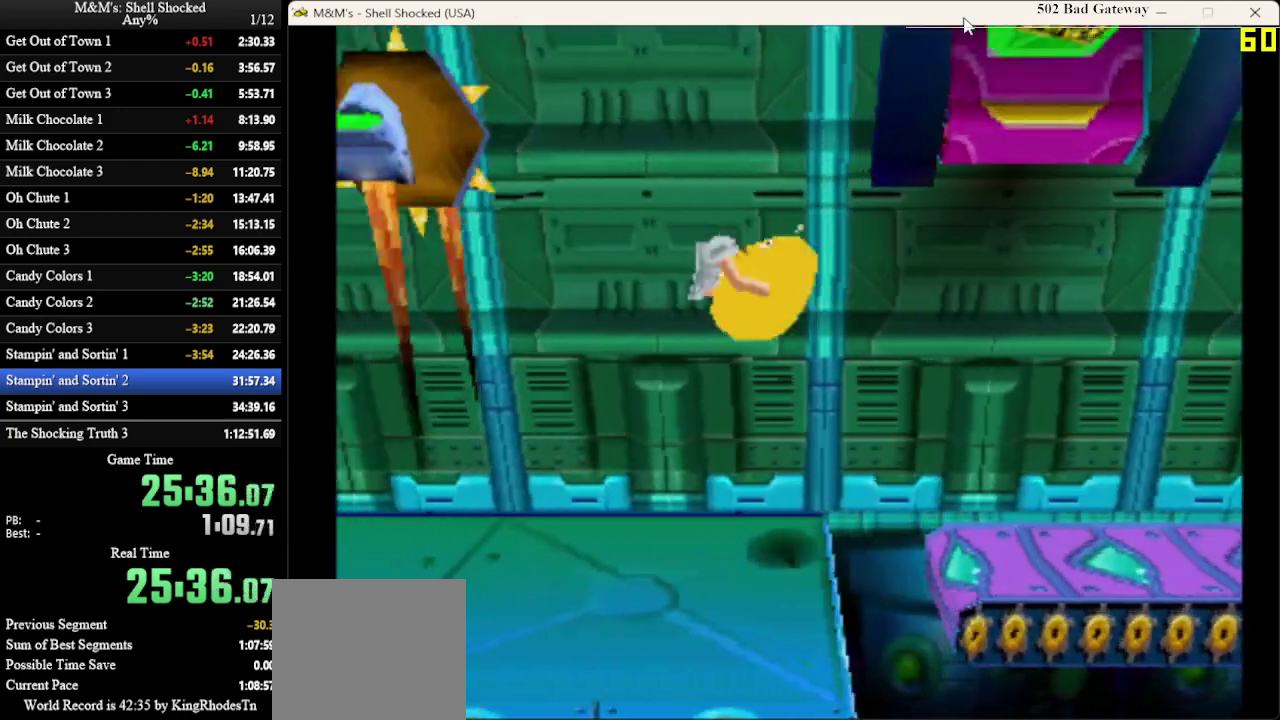
{"dt_ms": 600, "buttons": ["DPAD_LEFT"], "left_stick": "center", "events": [[167, "DPAD_LEFT", "up"], [433, "DPAD_LEFT", "down"], [433, "SQUARE", "down"], [567, "SQUARE", "up"]]}
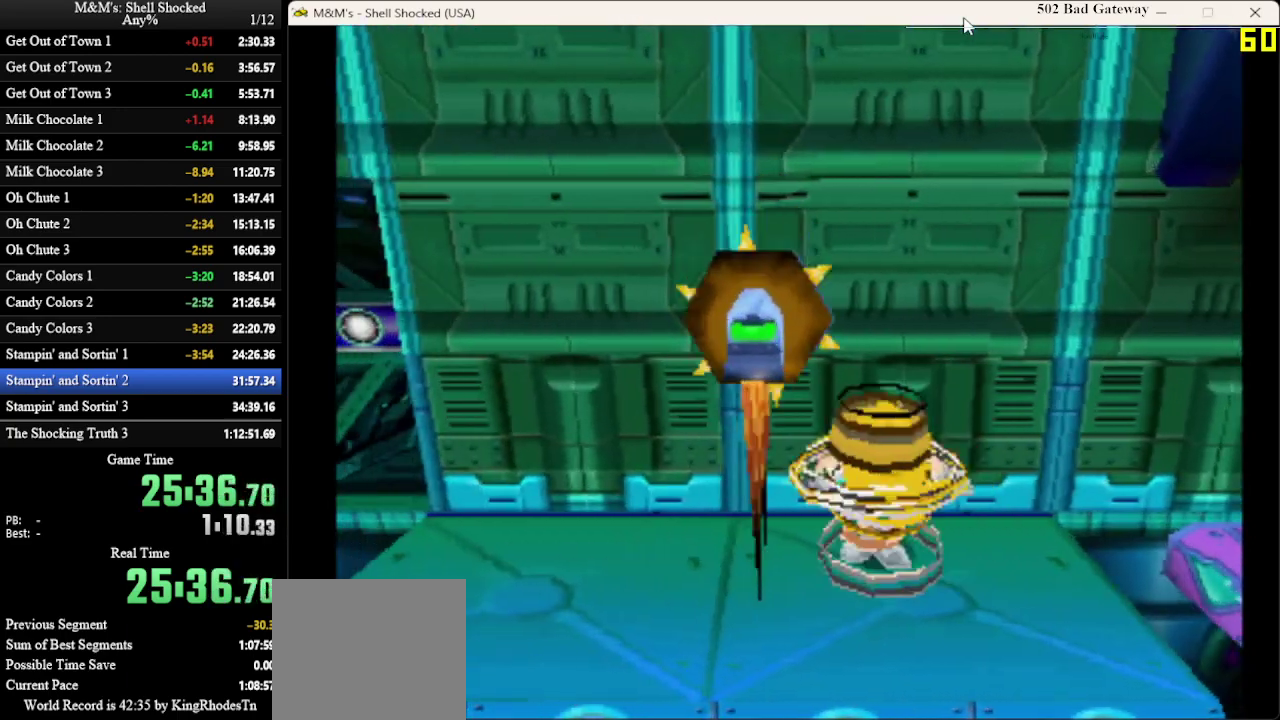
{"dt_ms": 600, "buttons": ["DPAD_LEFT"], "left_stick": "center", "events": []}
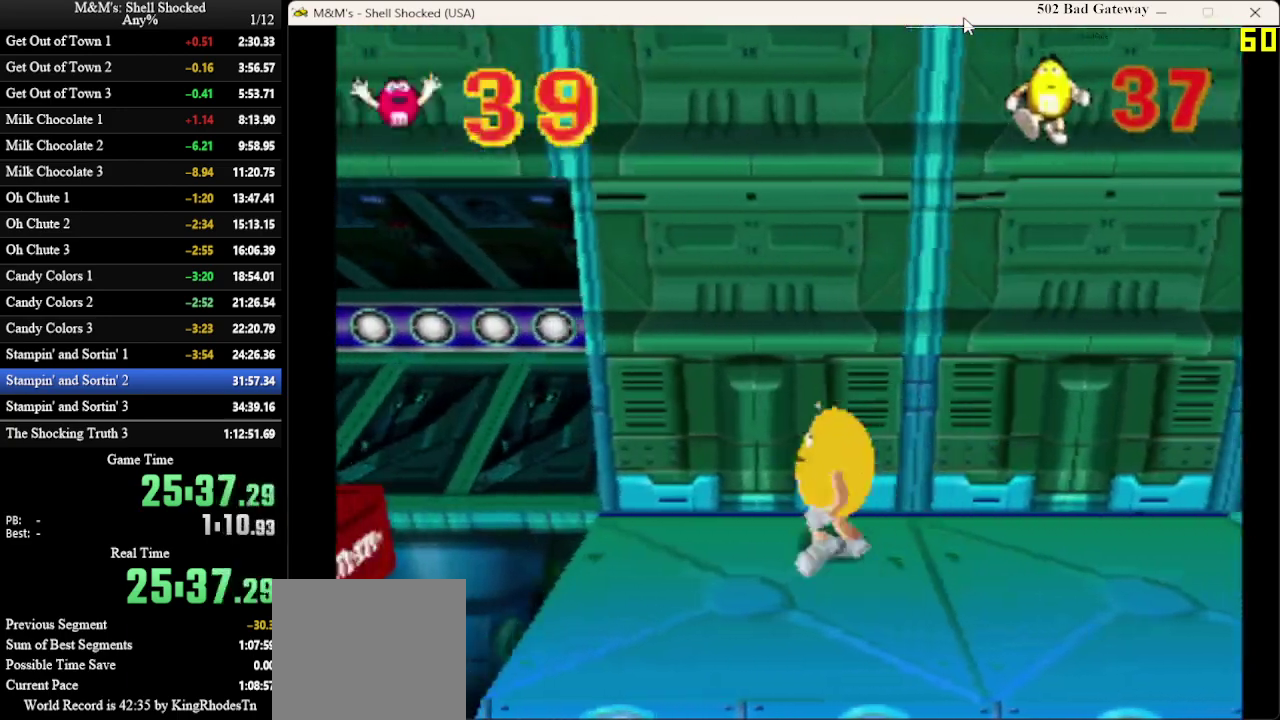
{"dt_ms": 300, "buttons": ["DPAD_LEFT"], "left_stick": "center", "events": []}
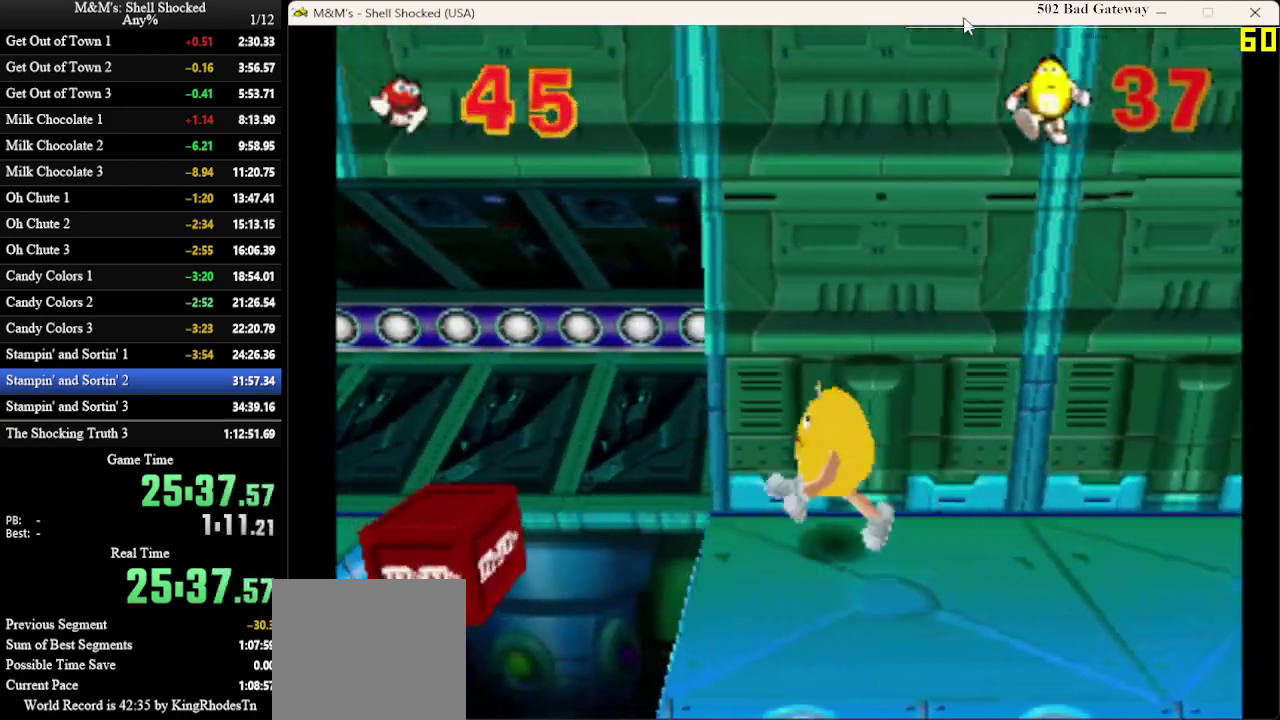
{"dt_ms": 400, "buttons": ["CROSS", "DPAD_LEFT"], "left_stick": "center", "events": [[167, "CROSS", "down"]]}
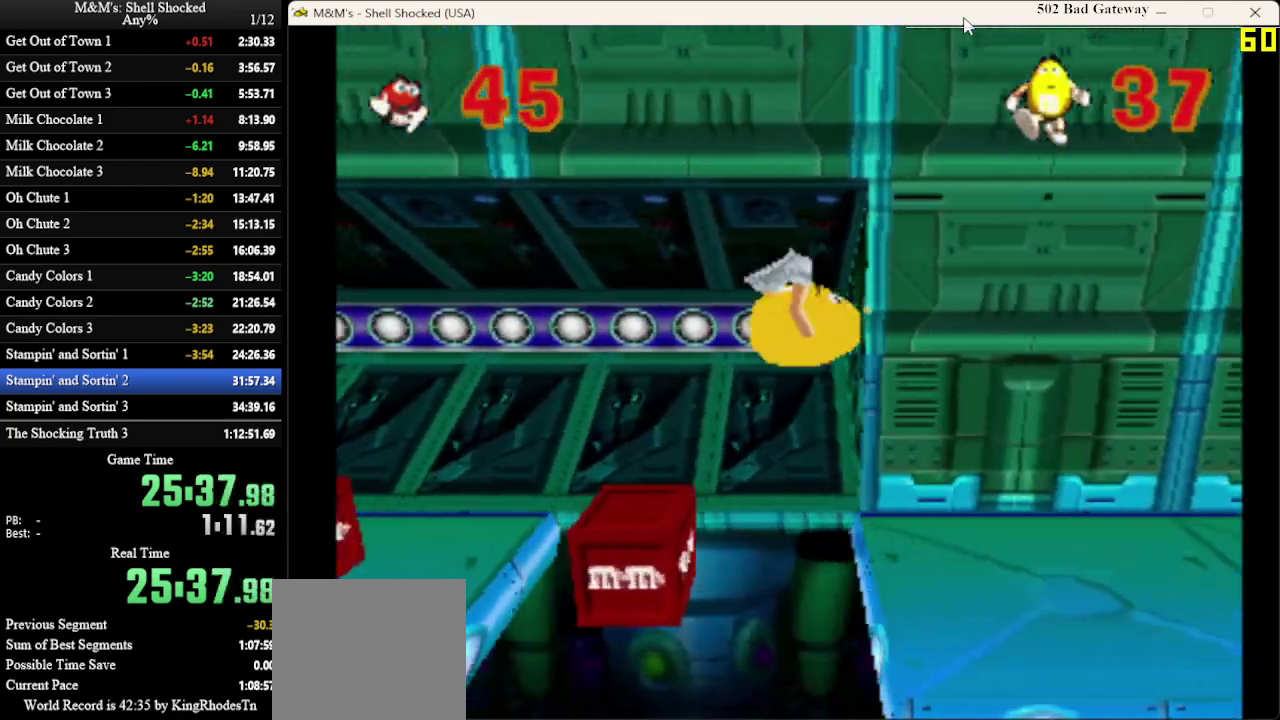
{"dt_ms": 600, "buttons": ["DPAD_LEFT"], "left_stick": "center", "events": [[33, "CROSS", "up"], [333, "DPAD_LEFT", "up"], [533, "DPAD_LEFT", "down"]]}
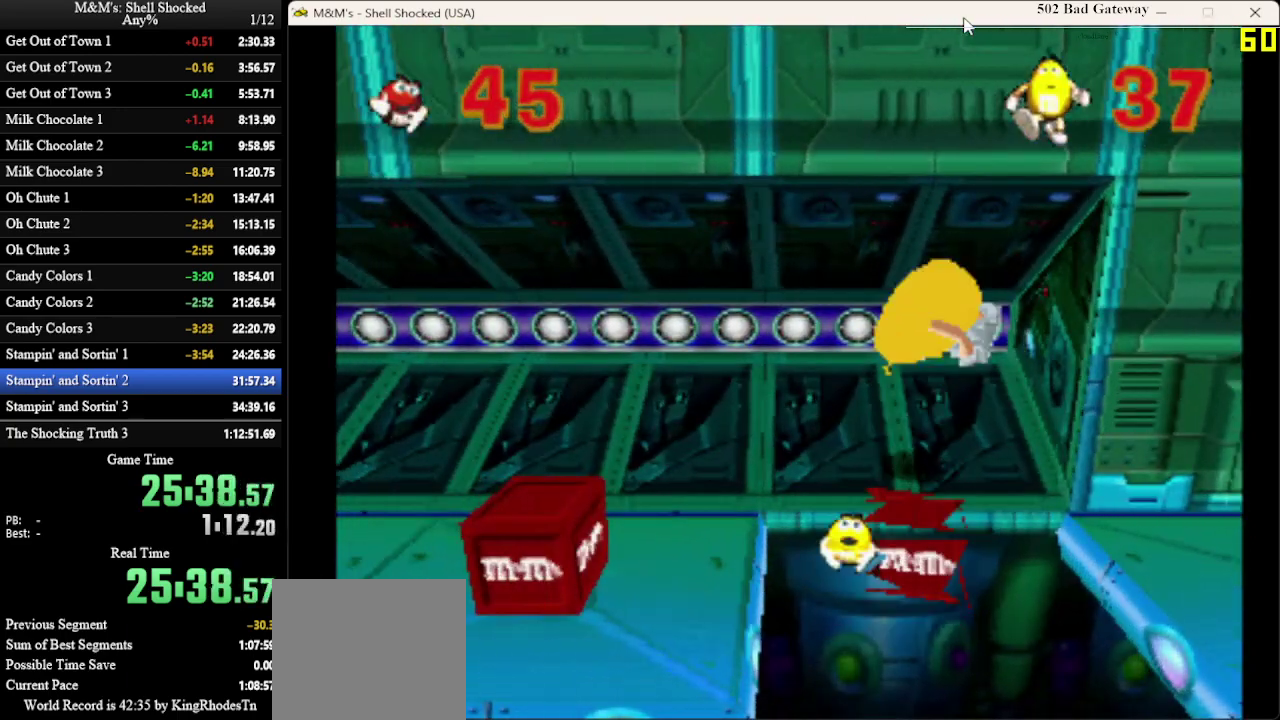
{"dt_ms": 600, "buttons": ["DPAD_LEFT"], "left_stick": "center", "events": [[400, "DPAD_DOWN", "down"], [500, "DPAD_DOWN", "up"]]}
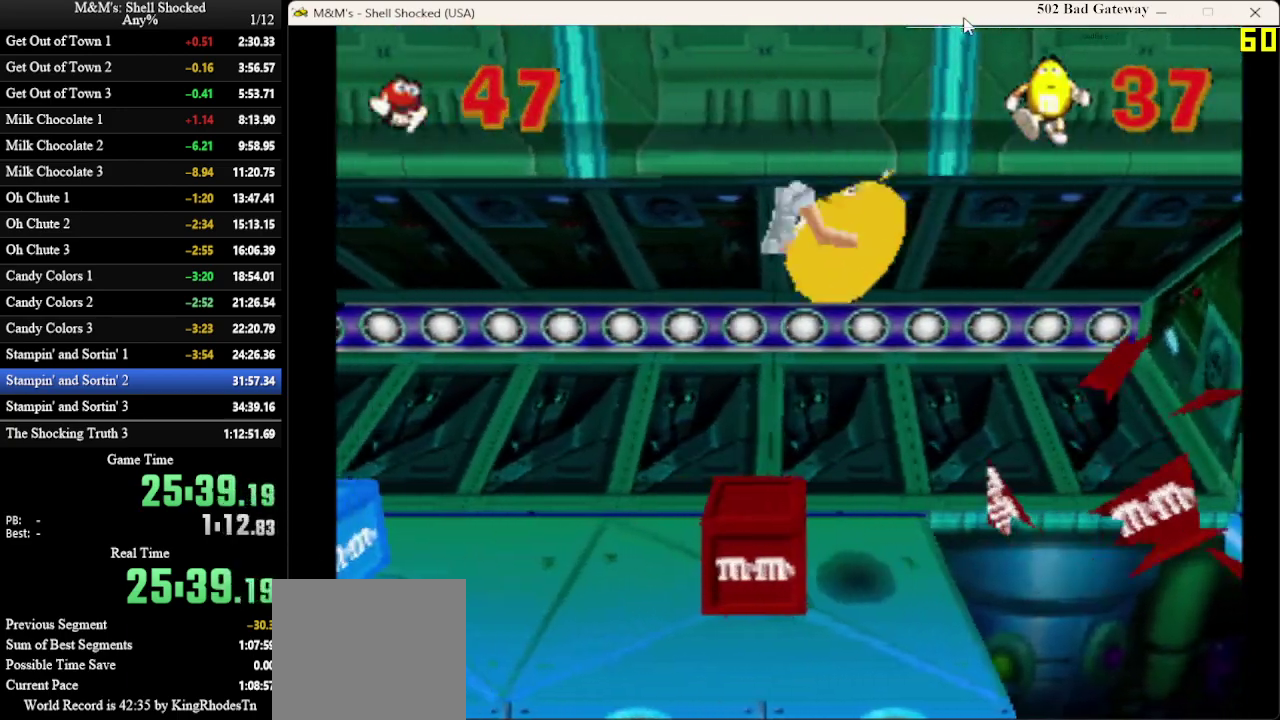
{"dt_ms": 400, "buttons": ["DPAD_LEFT"], "left_stick": "center", "events": [[133, "SQUARE", "down"], [267, "SQUARE", "up"]]}
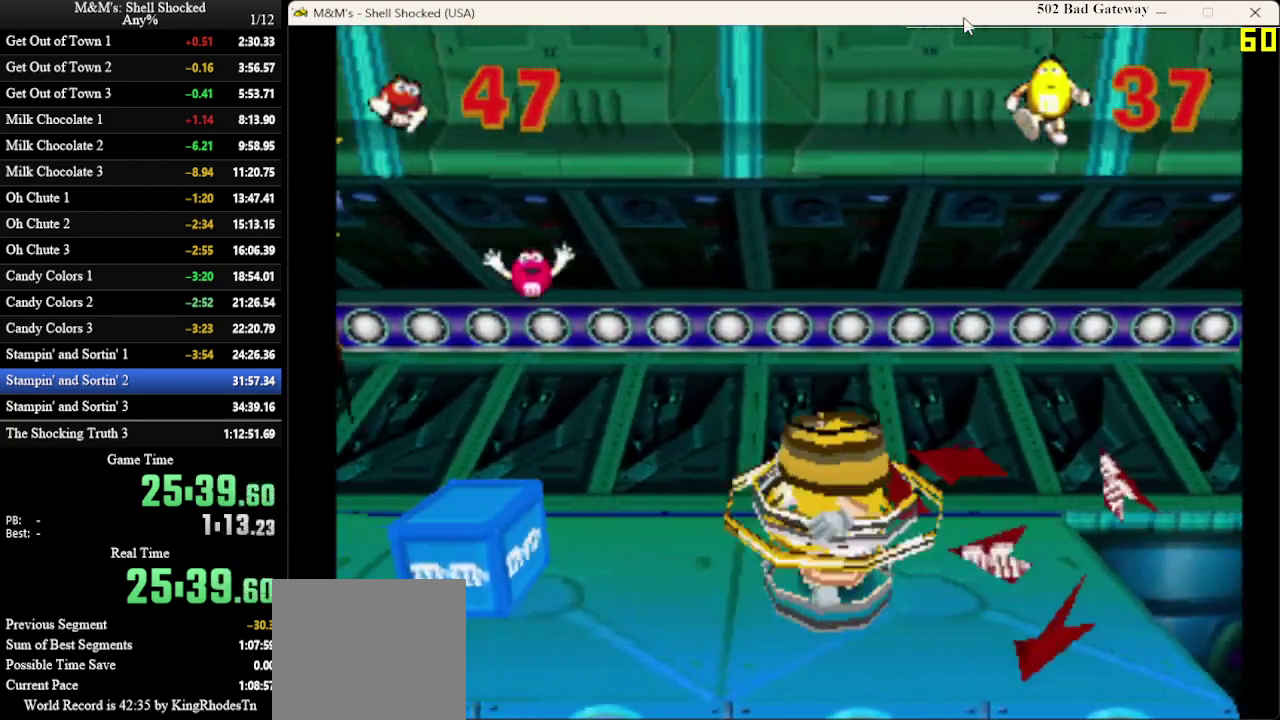
{"dt_ms": 300, "buttons": ["DPAD_LEFT"], "left_stick": "center", "events": []}
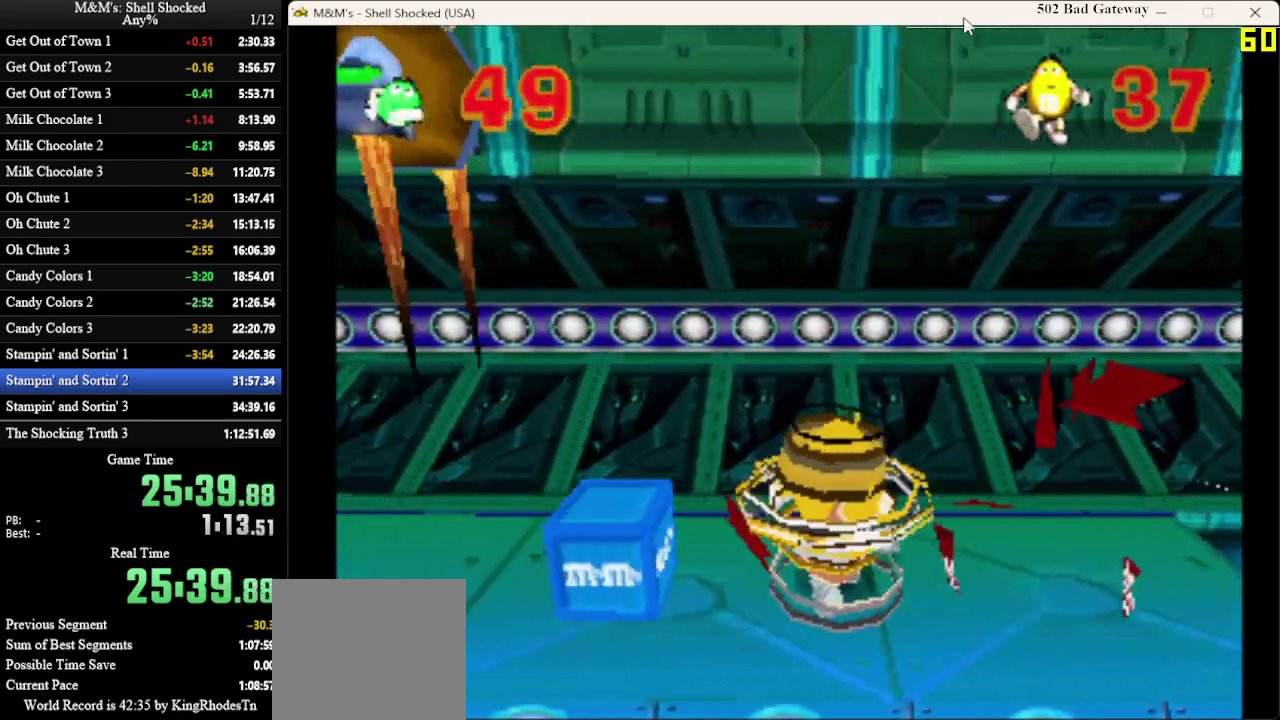
{"dt_ms": 600, "buttons": ["SQUARE", "DPAD_LEFT"], "left_stick": "center", "events": [[133, "SQUARE", "down"], [267, "SQUARE", "up"], [400, "DPAD_LEFT", "up"], [600, "DPAD_LEFT", "down"], [600, "SQUARE", "down"]]}
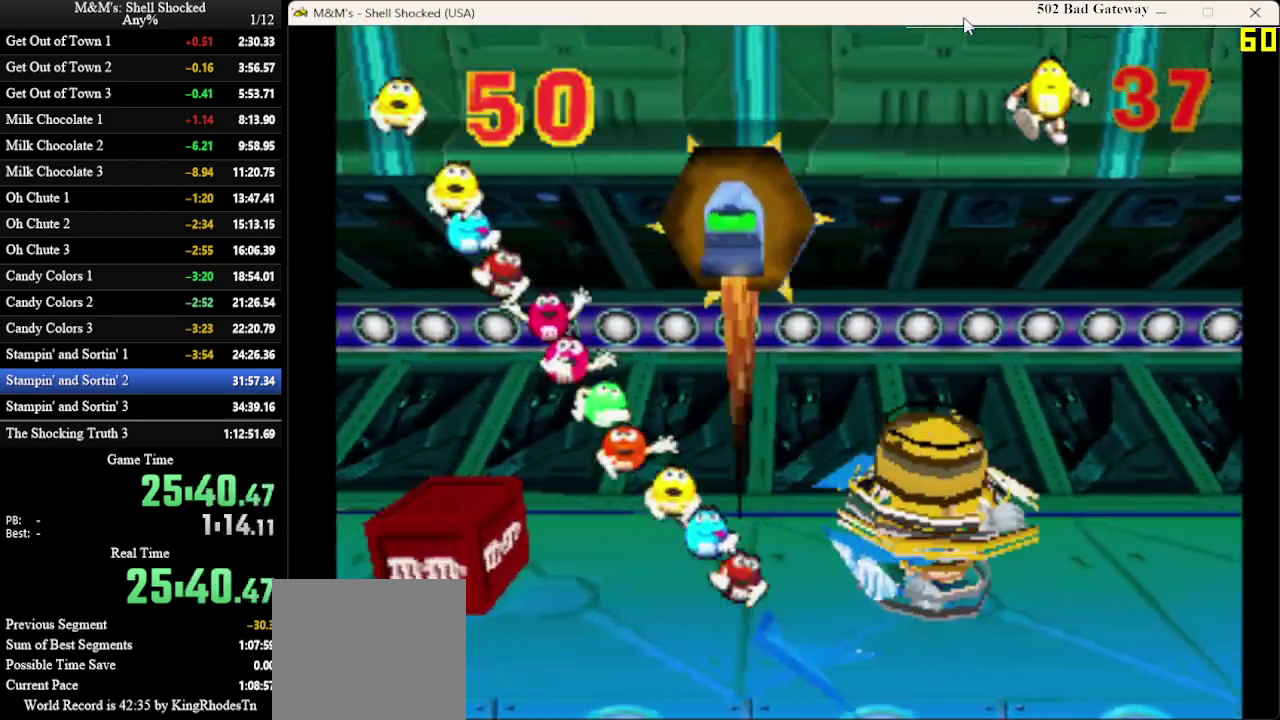
{"dt_ms": 600, "buttons": ["DPAD_LEFT"], "left_stick": "center", "events": [[100, "SQUARE", "up"], [133, "SQUARE", "down"], [233, "SQUARE", "up"], [267, "SQUARE", "down"], [333, "SQUARE", "up"], [367, "SQUARE", "down"], [600, "SQUARE", "up"]]}